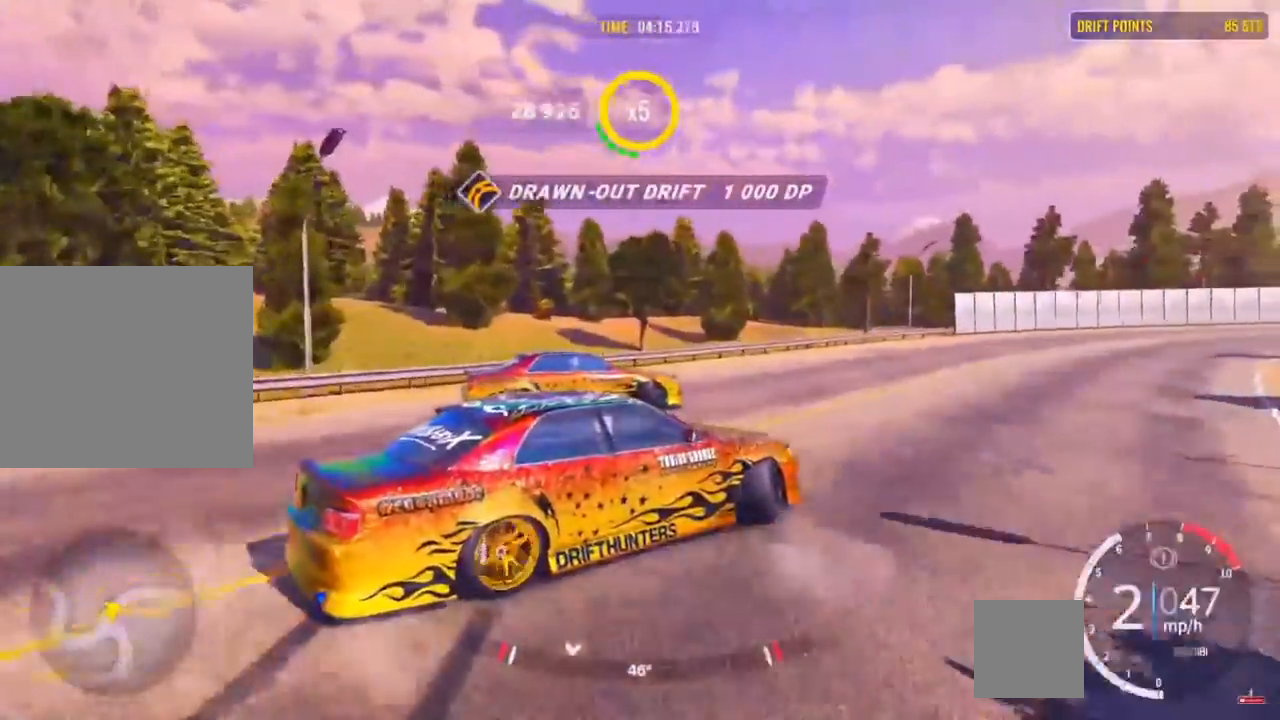
Gameplay with a controller (PlayStation layout); each line is a JSON object with the inputs held at the frame after it. "events" lists button and stick changes between this image and that frame as [ms after this image, input, new state], when the widget could be followed in between.
{"buttons": [], "left_stick": "up-right", "right_stick": "center", "events": [[367, "R2", "up"]]}
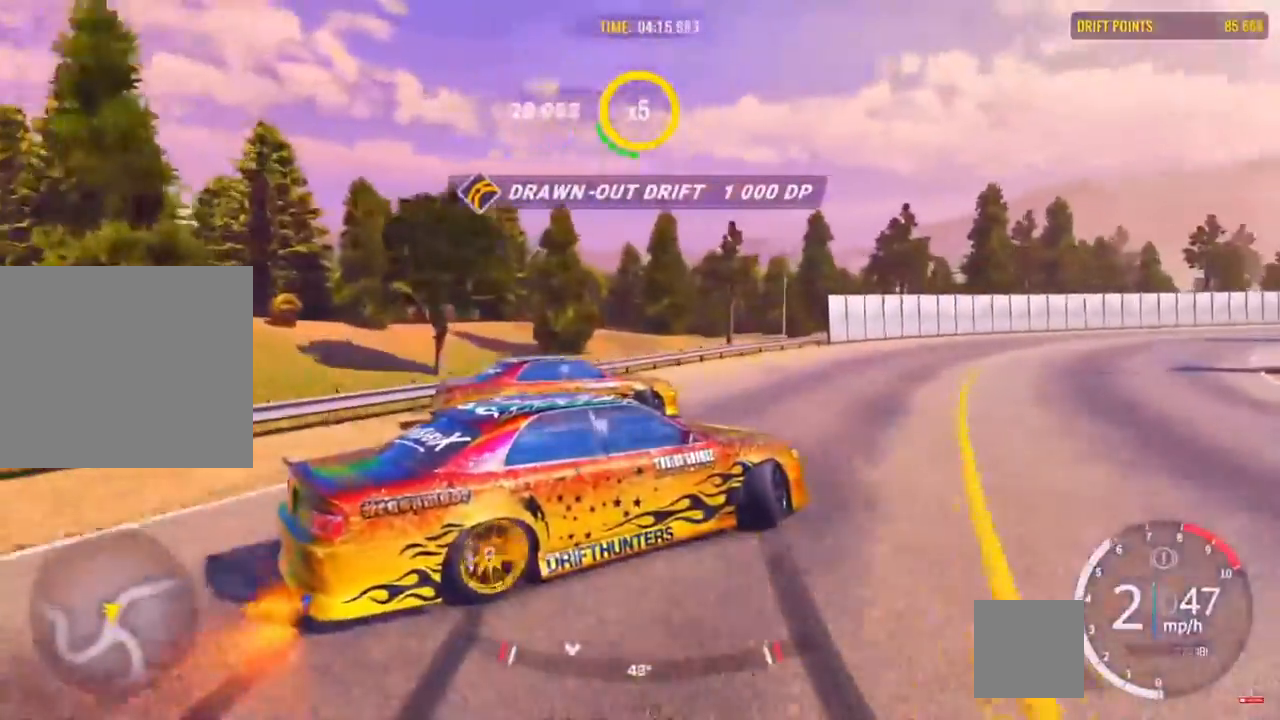
{"buttons": ["R2"], "left_stick": "up-right", "right_stick": "center", "events": [[150, "R2", "down"]]}
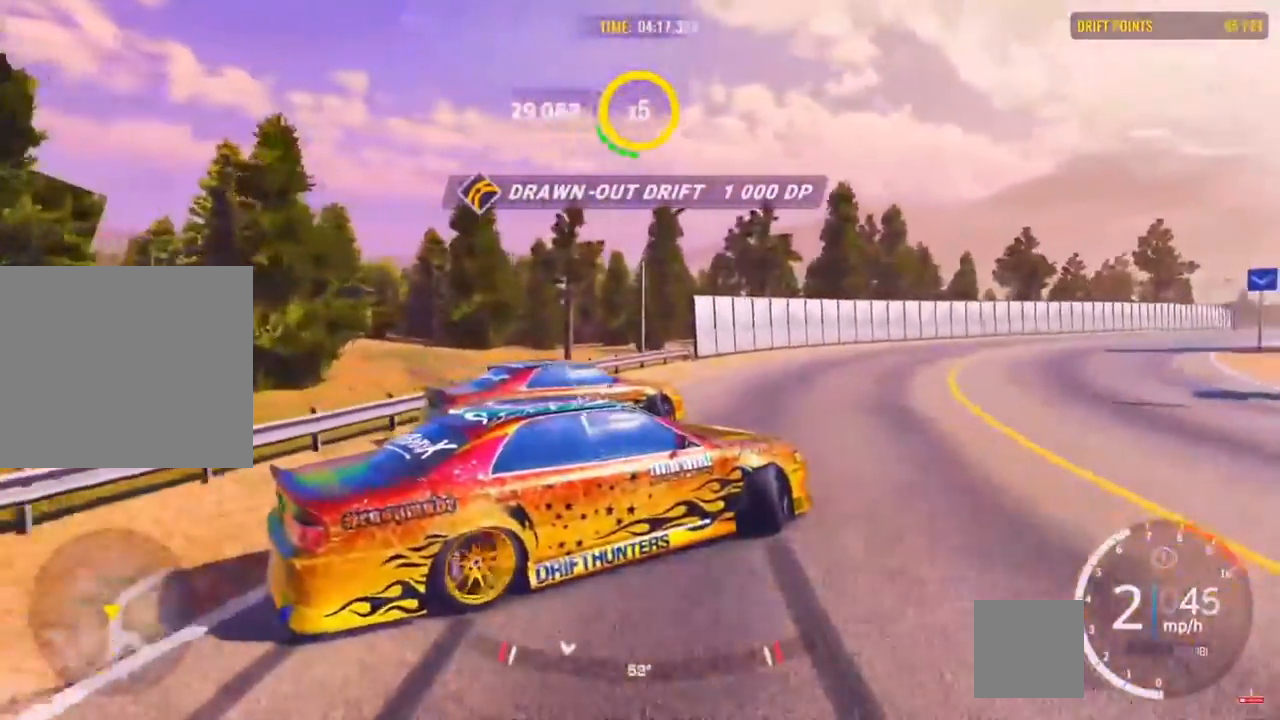
{"buttons": ["R2"], "left_stick": "up-right", "right_stick": "center", "events": [[367, "R2", "up"], [500, "R2", "down"]]}
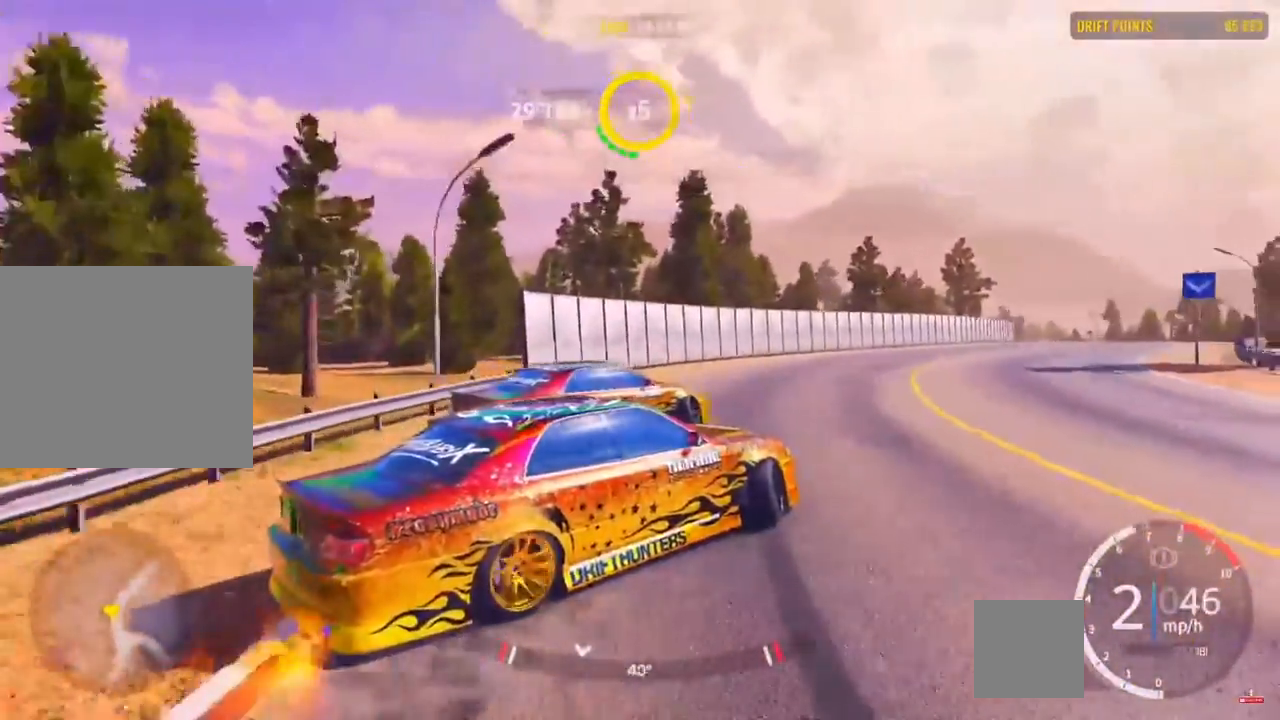
{"buttons": ["R2"], "left_stick": "up-right", "right_stick": "center", "events": [[133, "R2", "up"], [200, "R2", "down"]]}
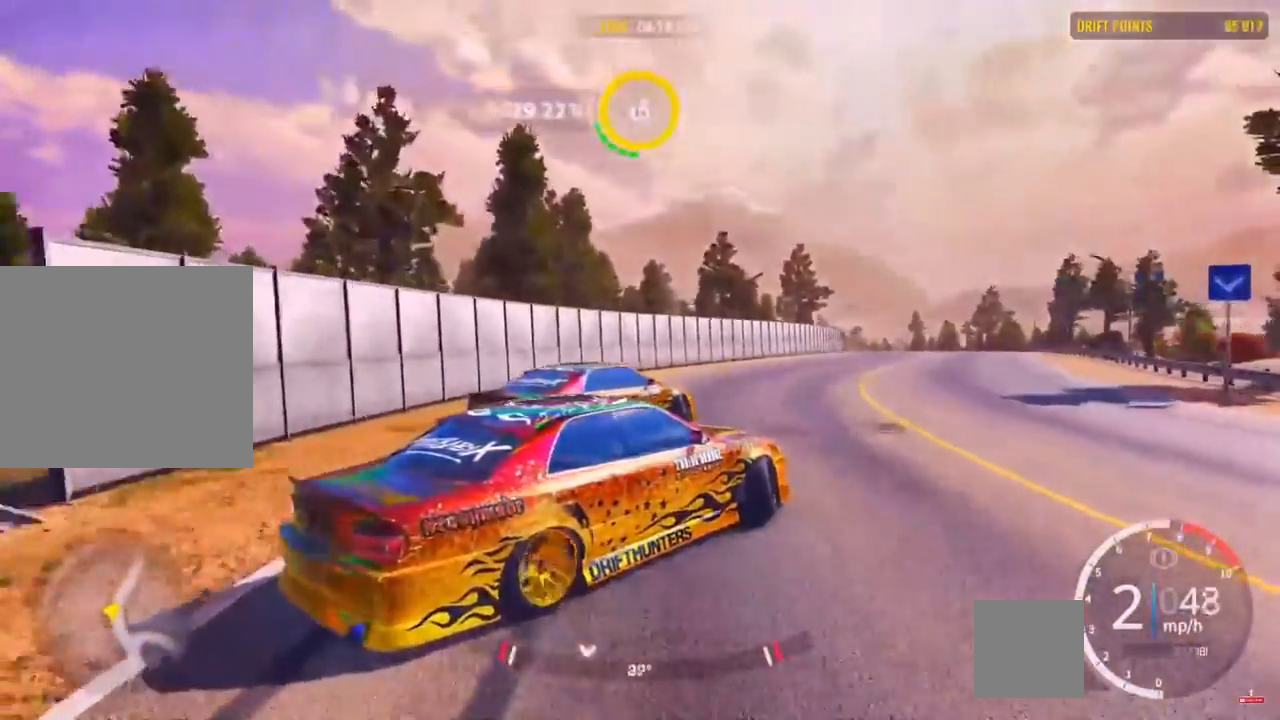
{"buttons": ["R2"], "left_stick": "up", "right_stick": "center", "events": [[133, "left_stick", "up"]]}
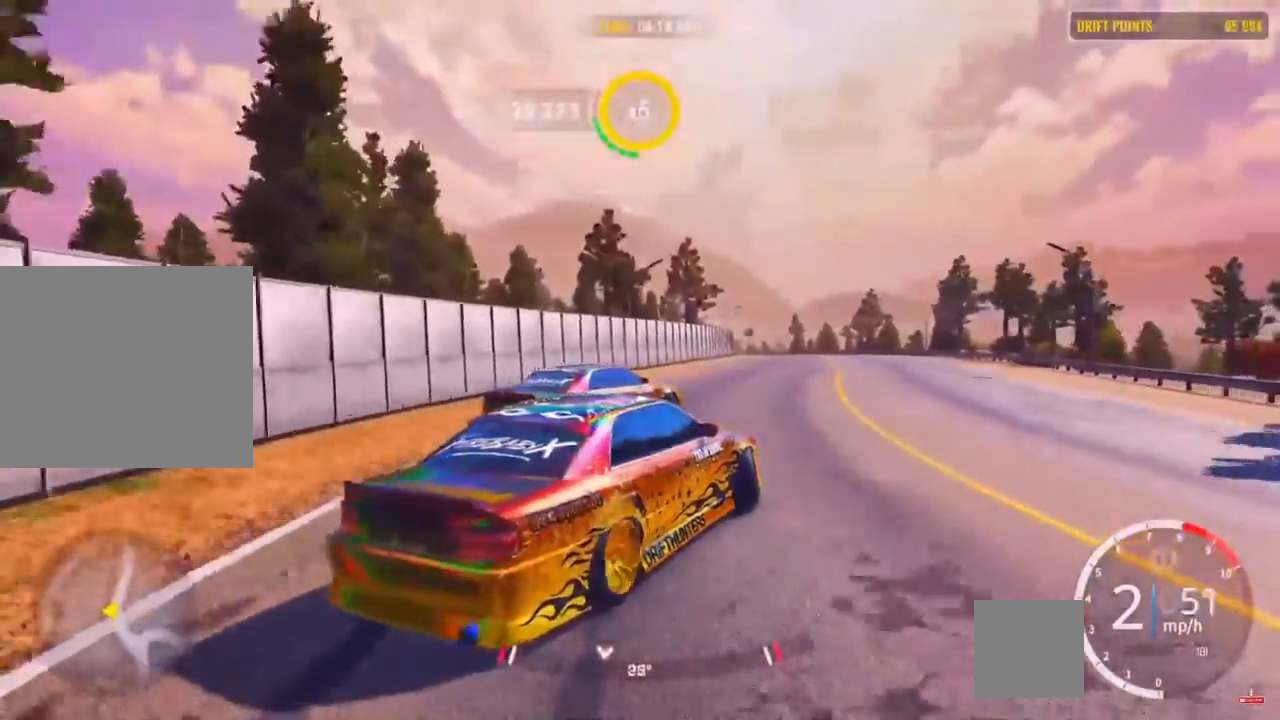
{"buttons": ["R1"], "left_stick": "up", "right_stick": "center", "events": [[500, "R1", "down"], [500, "R2", "up"]]}
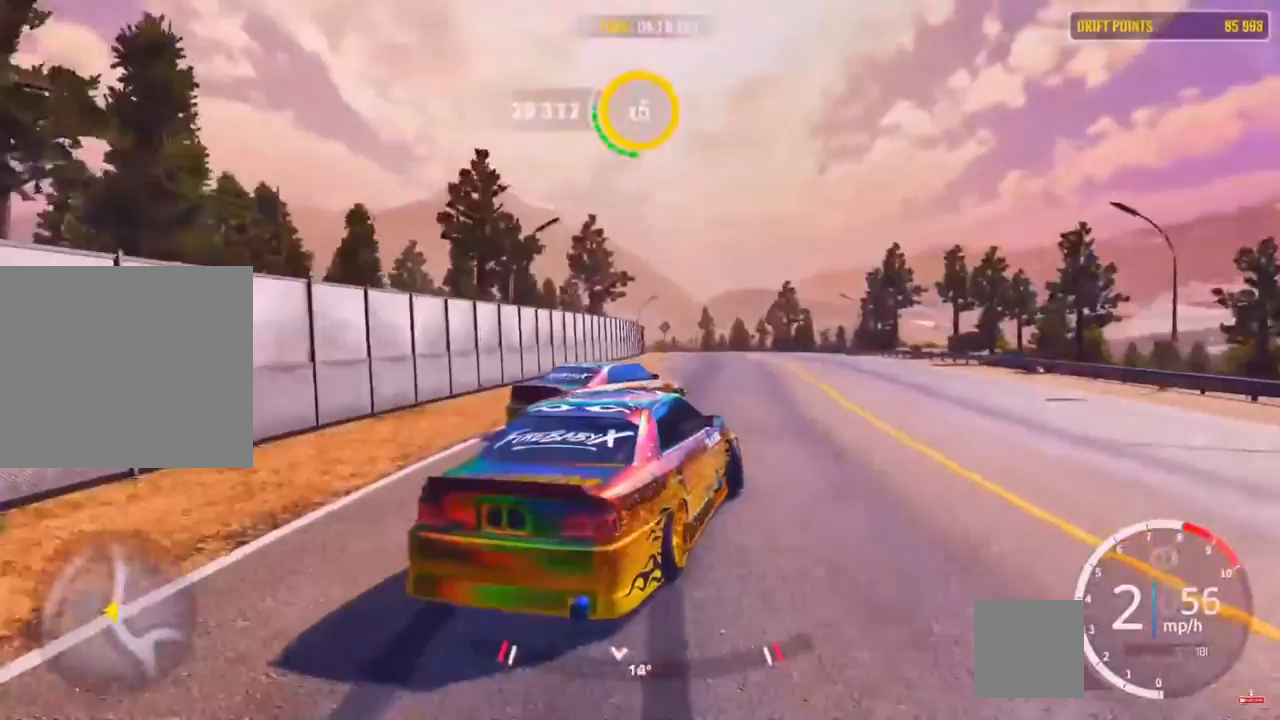
{"buttons": ["R2"], "left_stick": "up", "right_stick": "center", "events": [[117, "R1", "up"], [167, "R2", "down"], [300, "R2", "up"], [383, "R2", "down"]]}
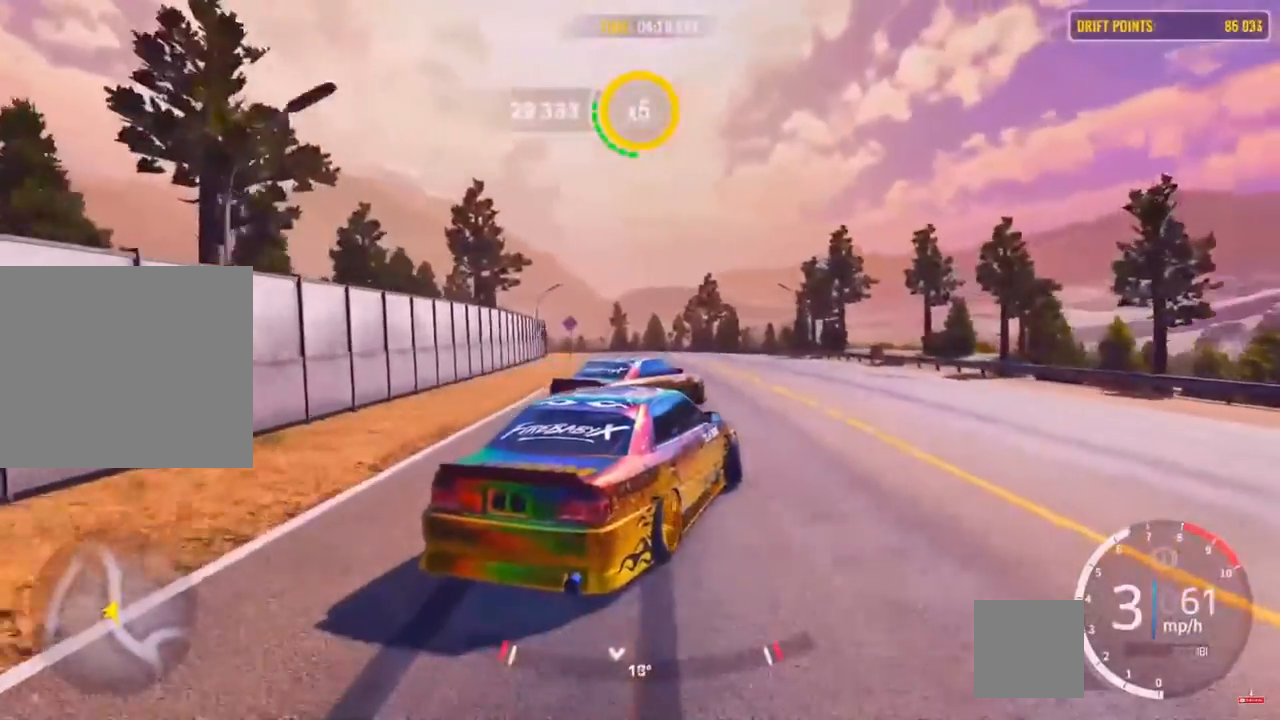
{"buttons": ["R2"], "left_stick": "up", "right_stick": "center", "events": [[33, "R2", "up"], [133, "R2", "down"], [283, "R2", "up"], [350, "R2", "down"]]}
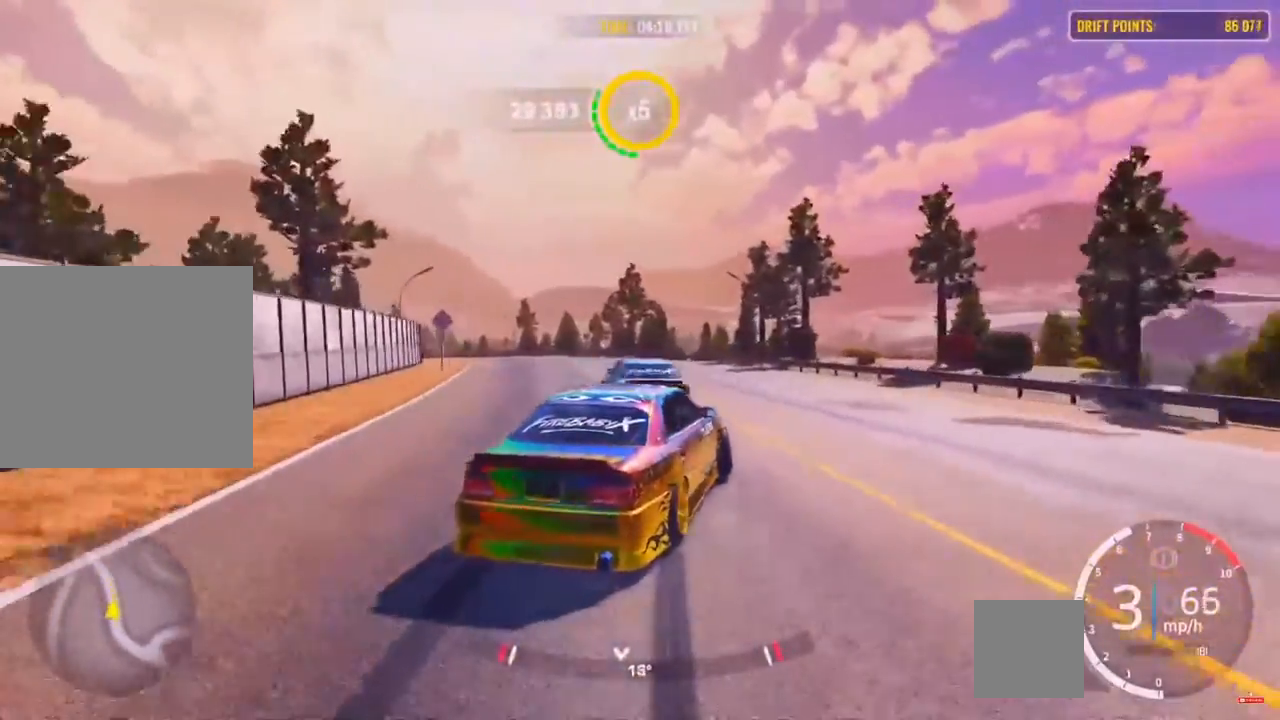
{"buttons": [], "left_stick": "left", "right_stick": "center", "events": [[183, "R2", "up"], [183, "left_stick", "left"]]}
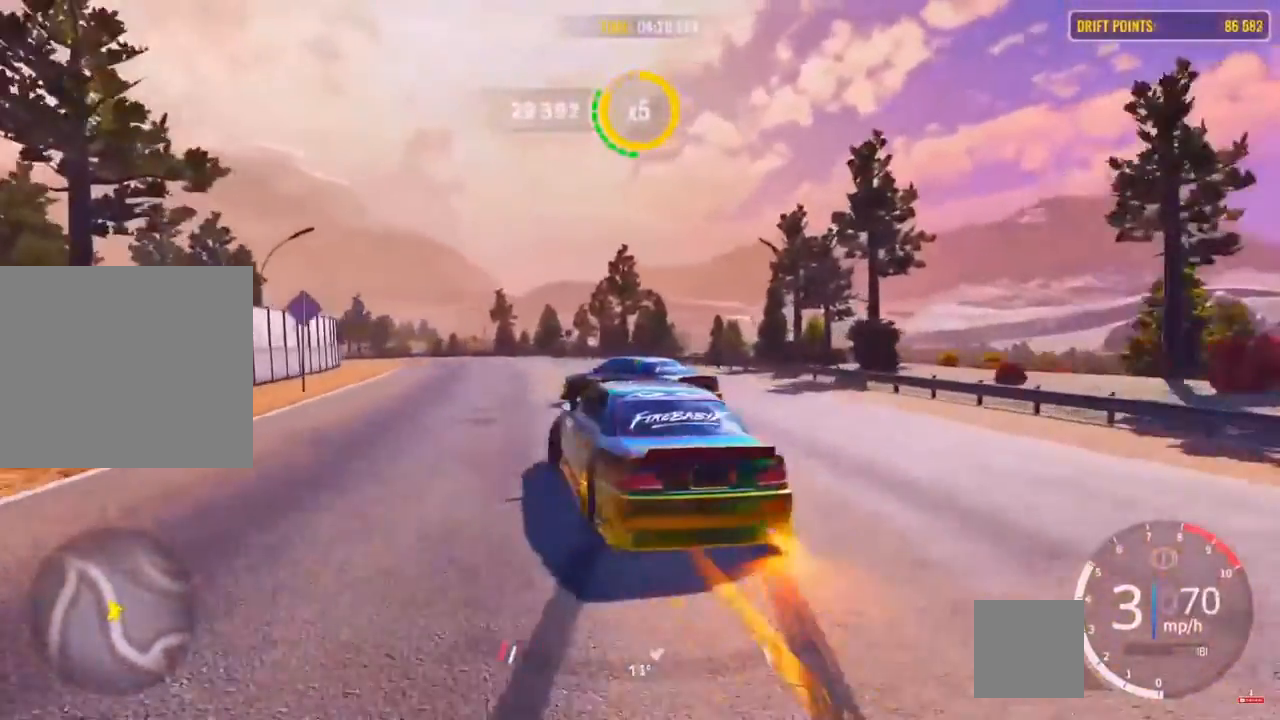
{"buttons": ["R2"], "left_stick": "up-left", "right_stick": "center", "events": [[17, "R2", "down"], [33, "left_stick", "up-left"], [283, "R2", "up"], [400, "R2", "down"]]}
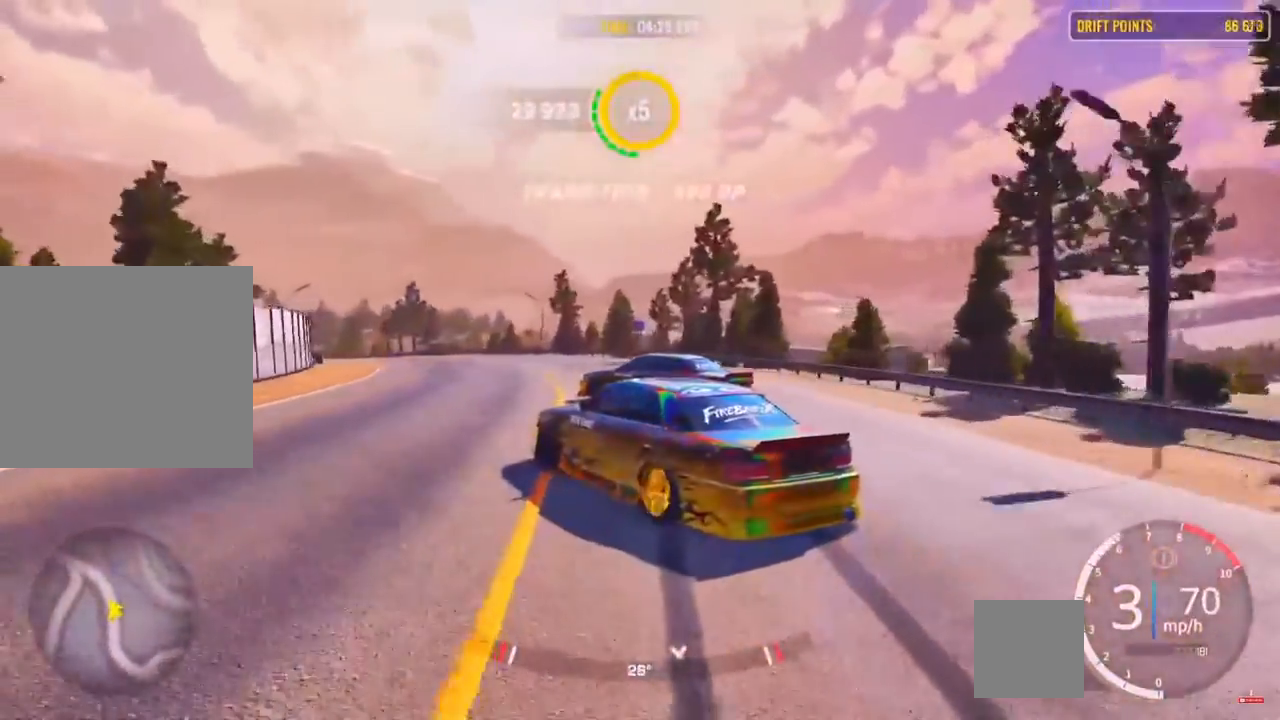
{"buttons": ["L2", "R2"], "left_stick": "up-left", "right_stick": "center", "events": [[450, "L2", "down"]]}
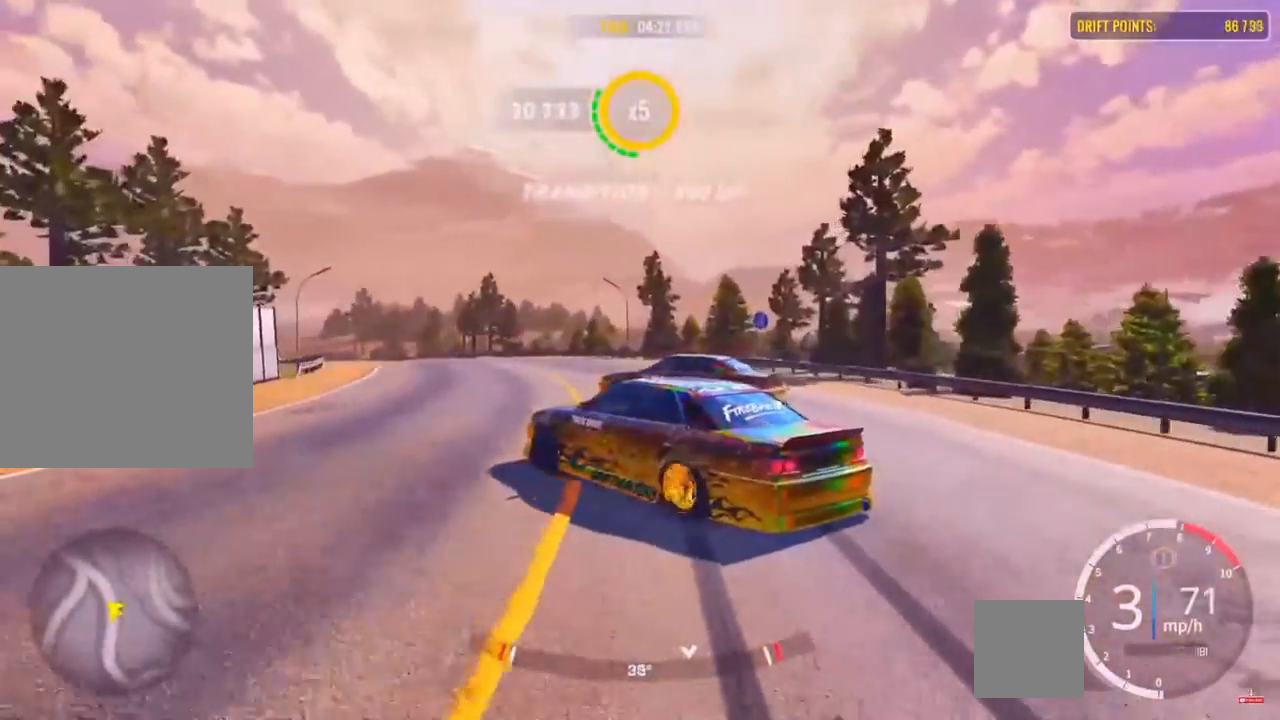
{"buttons": [], "left_stick": "up-left", "right_stick": "center", "events": [[67, "L2", "up"], [100, "R2", "up"], [217, "R2", "down"], [350, "L2", "down"], [417, "L2", "up"], [417, "R2", "up"]]}
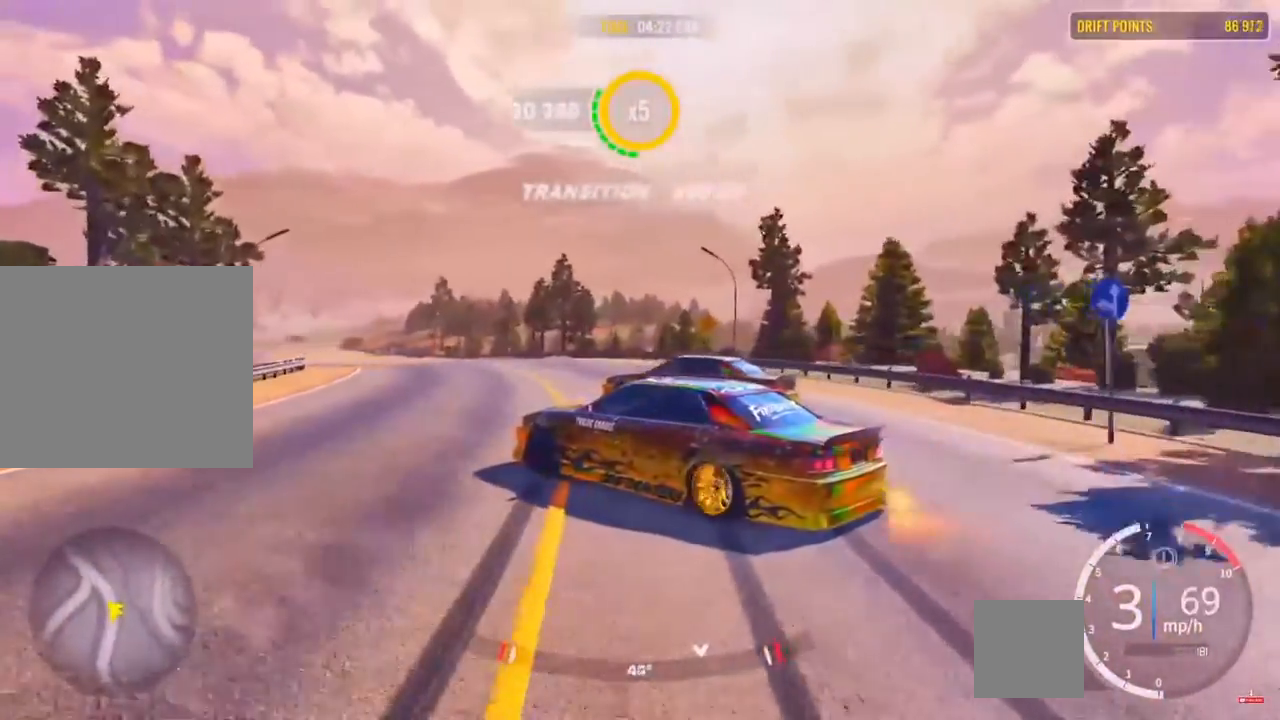
{"buttons": [], "left_stick": "up-left", "right_stick": "center", "events": [[50, "R2", "down"], [183, "R2", "up"], [267, "R2", "down"], [500, "R2", "up"]]}
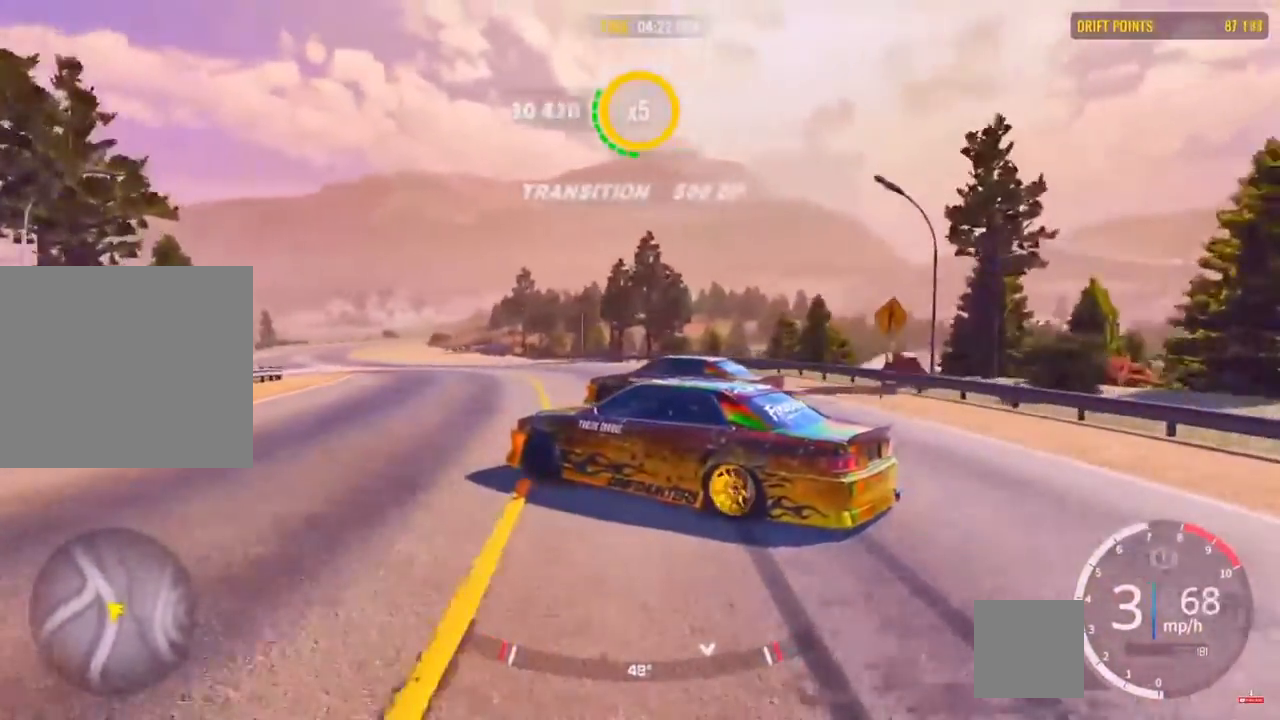
{"buttons": [], "left_stick": "up-left", "right_stick": "center", "events": [[150, "R2", "down"], [283, "R2", "up"], [350, "R2", "down"], [500, "R2", "up"]]}
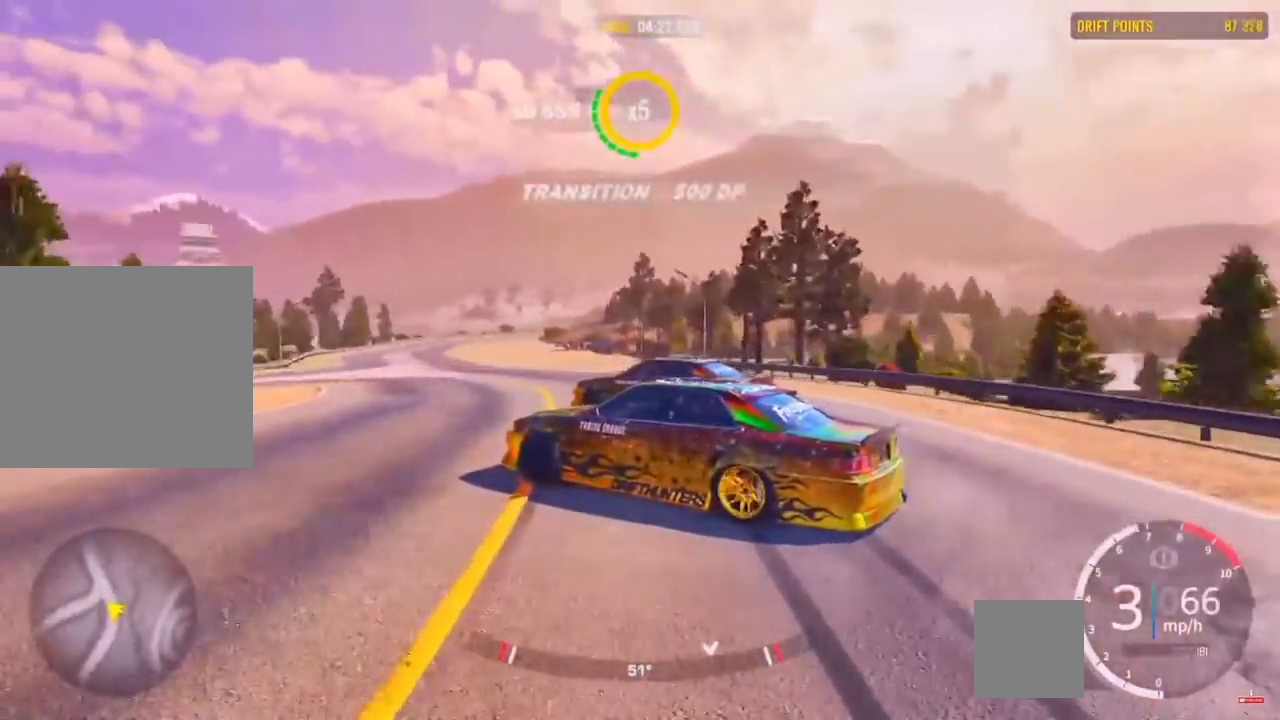
{"buttons": ["R2"], "left_stick": "up-left", "right_stick": "center", "events": [[133, "R2", "down"], [317, "R2", "up"], [400, "R2", "down"]]}
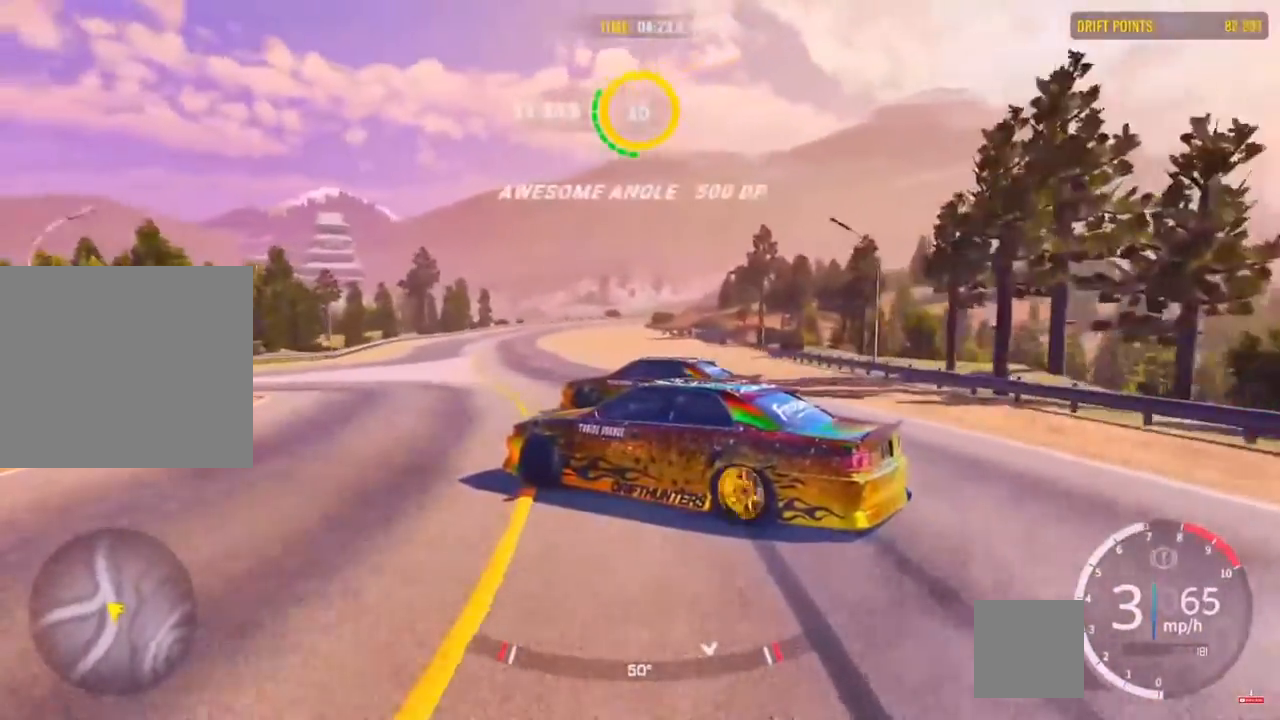
{"buttons": ["R2"], "left_stick": "up", "right_stick": "center", "events": [[67, "R2", "up"], [150, "R2", "down"], [367, "R2", "up"], [417, "R2", "down"], [500, "left_stick", "up"]]}
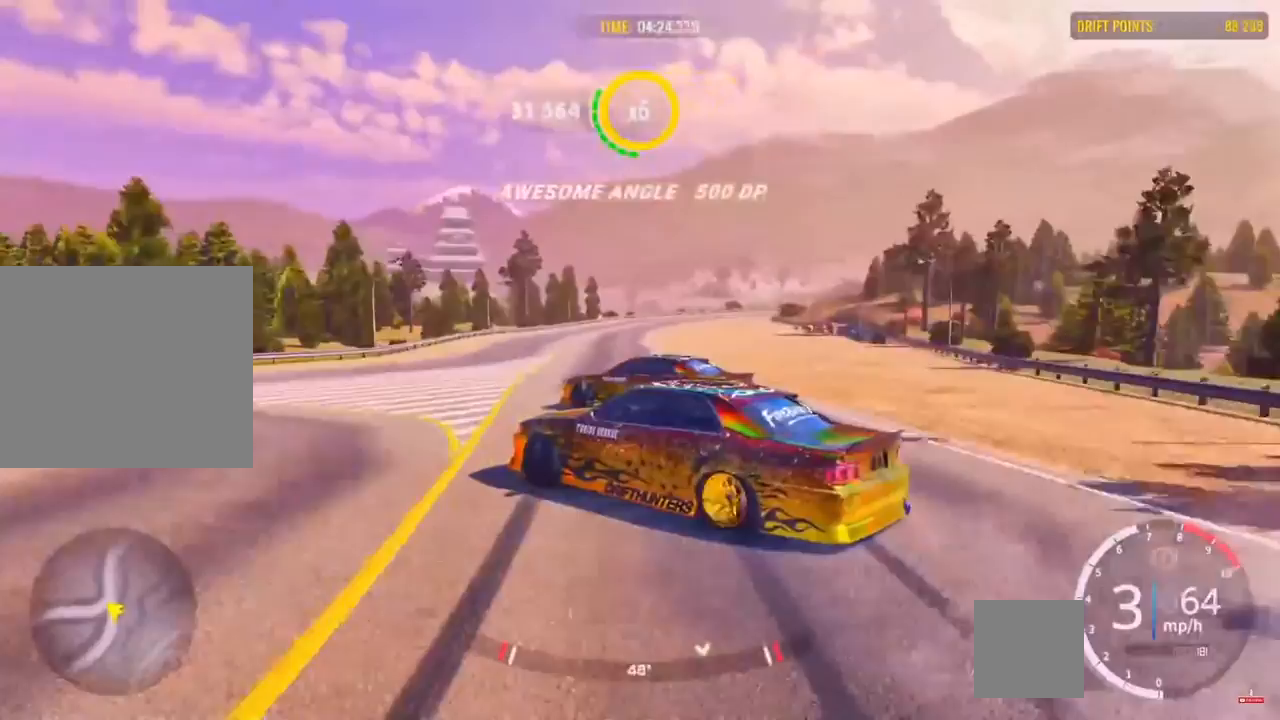
{"buttons": ["R2"], "left_stick": "up", "right_stick": "center", "events": []}
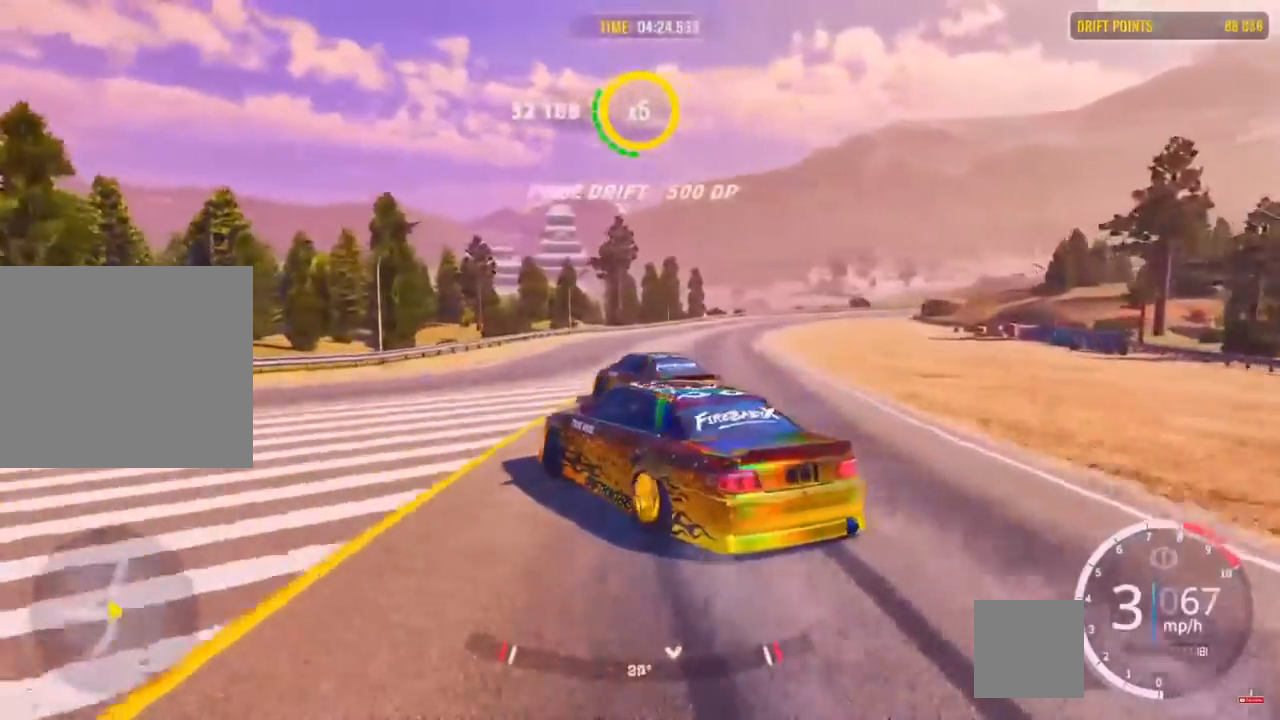
{"buttons": ["R2"], "left_stick": "up", "right_stick": "center", "events": [[67, "left_stick", "up-right"], [417, "left_stick", "up"]]}
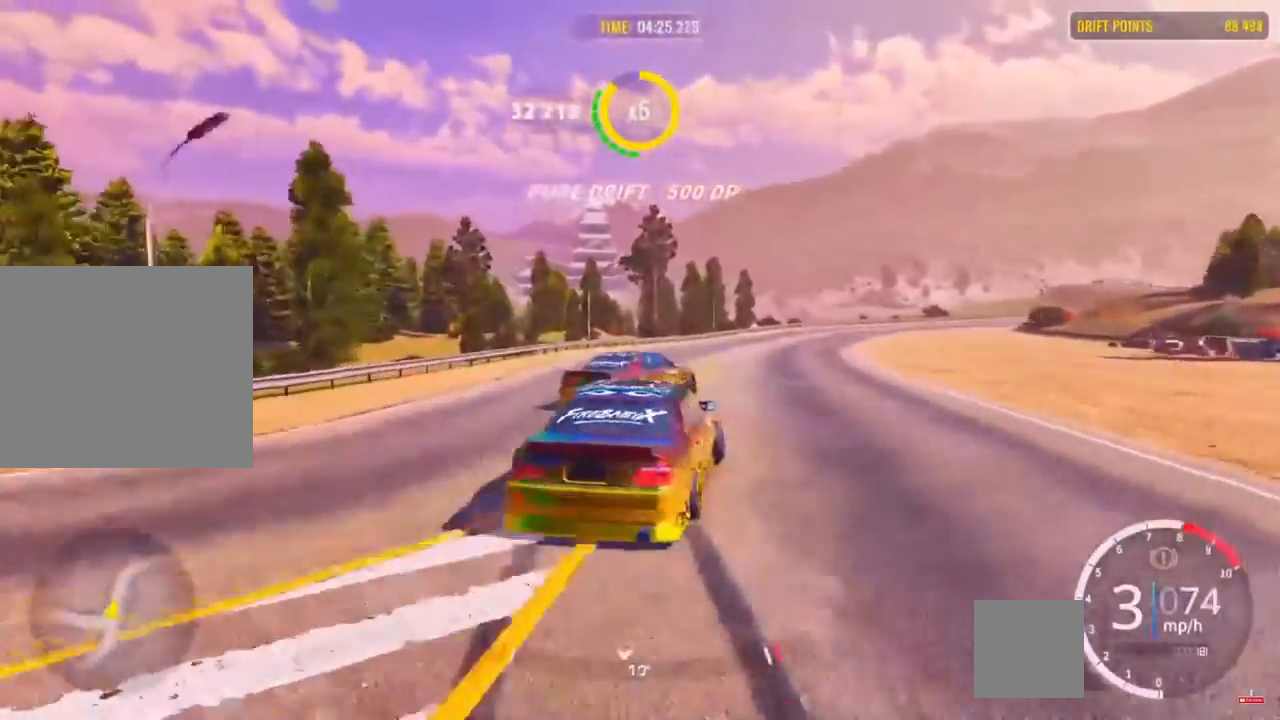
{"buttons": [], "left_stick": "up-right", "right_stick": "center", "events": [[50, "left_stick", "up-right"], [317, "R2", "up"]]}
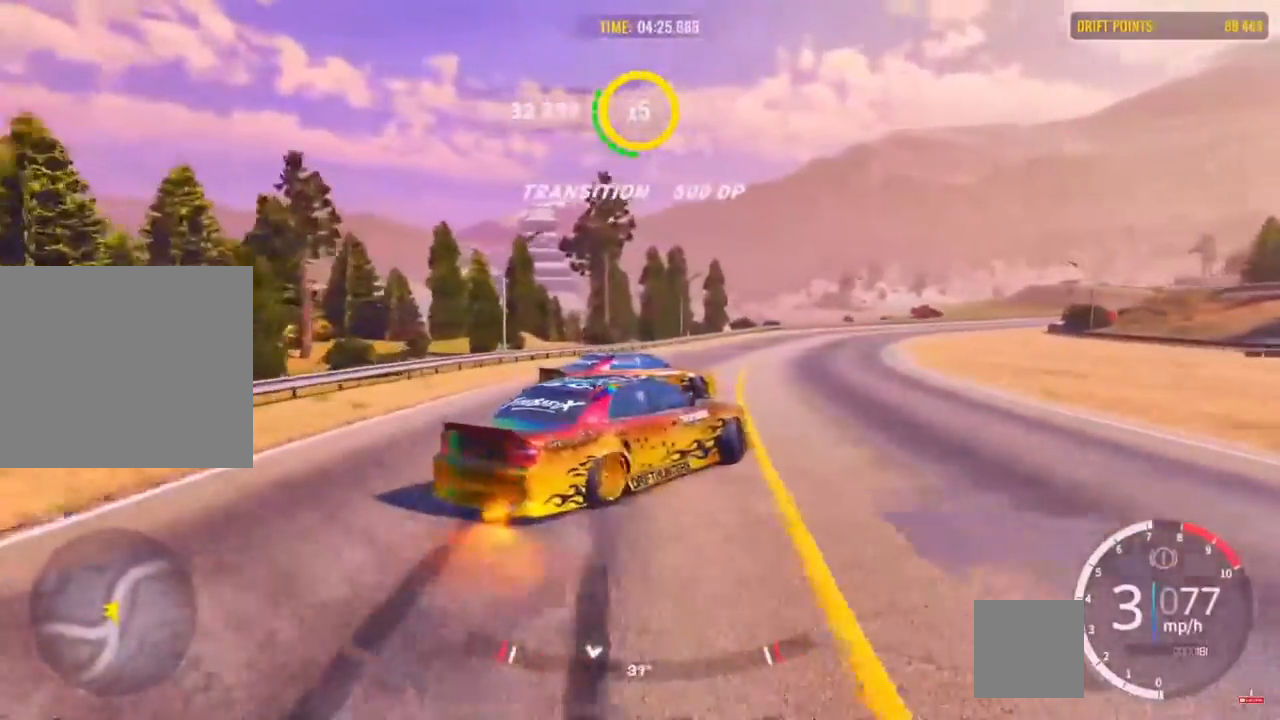
{"buttons": ["R2"], "left_stick": "up-right", "right_stick": "center", "events": [[133, "R2", "down"], [283, "L2", "down"], [350, "R2", "up"], [400, "R2", "down"], [417, "L2", "up"]]}
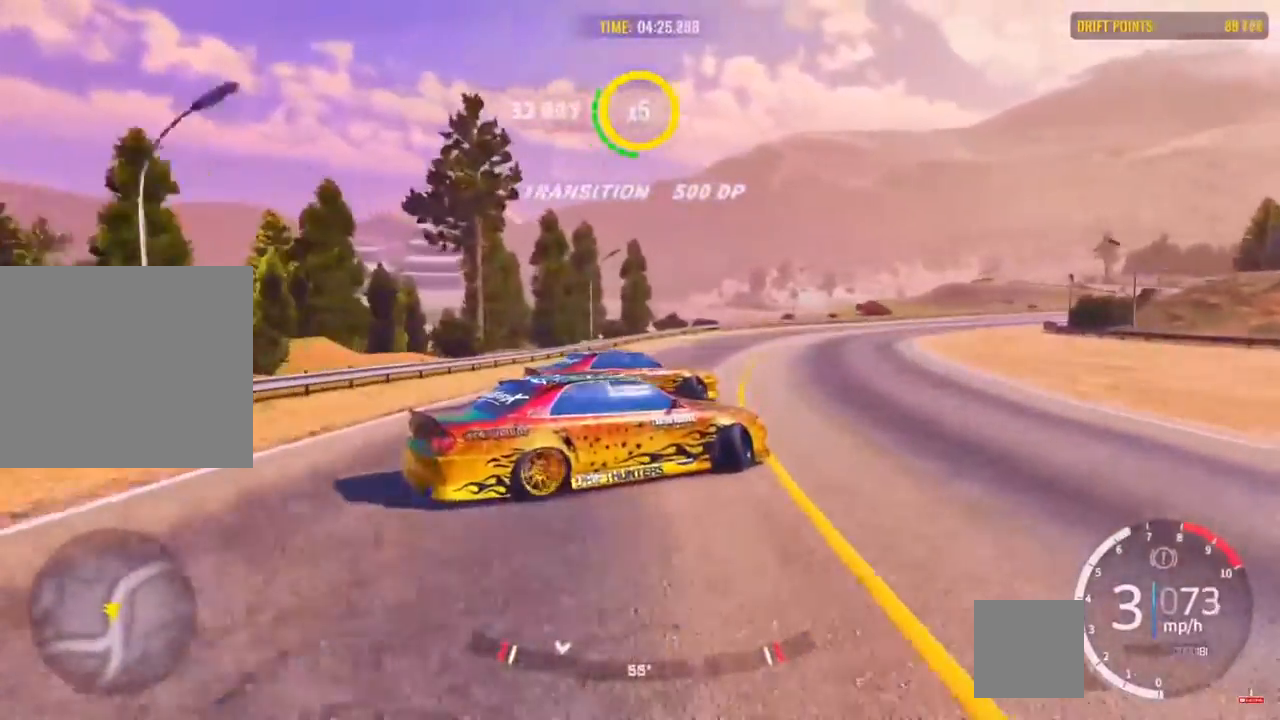
{"buttons": [], "left_stick": "up-right", "right_stick": "center", "events": [[100, "R2", "up"], [250, "R2", "down"], [450, "R2", "up"]]}
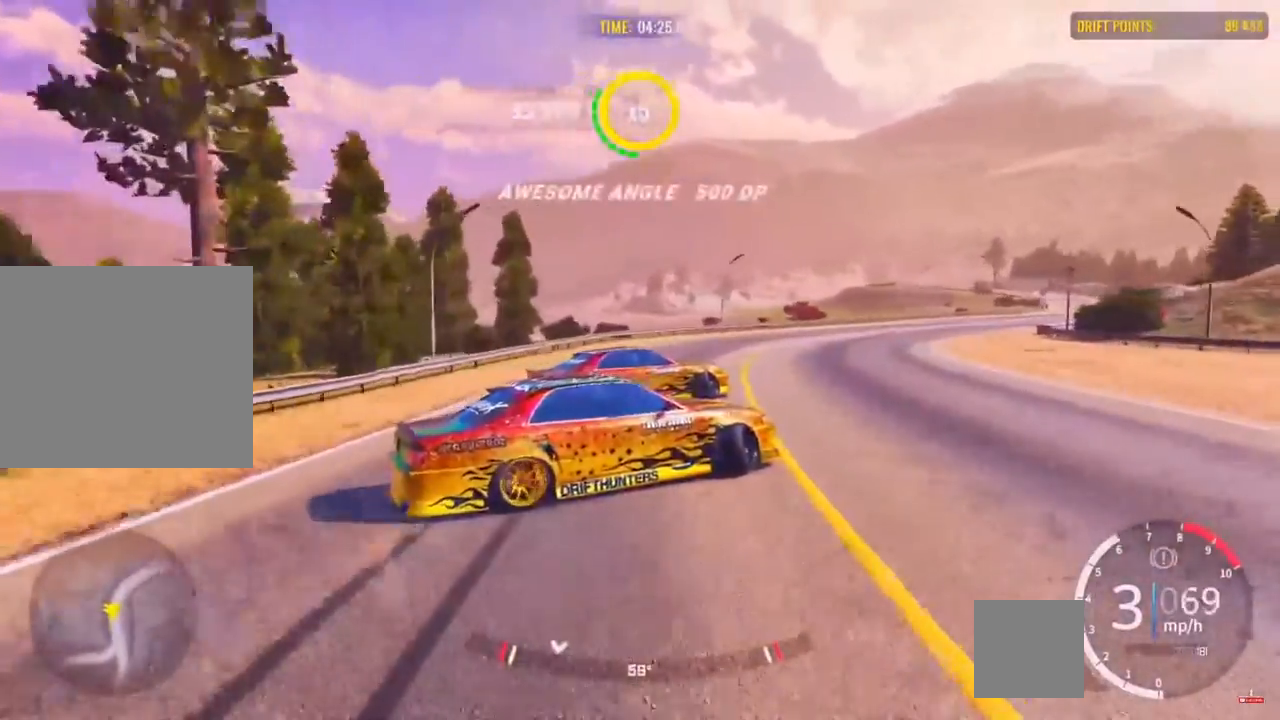
{"buttons": ["L2", "R2"], "left_stick": "up-right", "right_stick": "center", "events": [[17, "R2", "down"], [483, "L2", "down"]]}
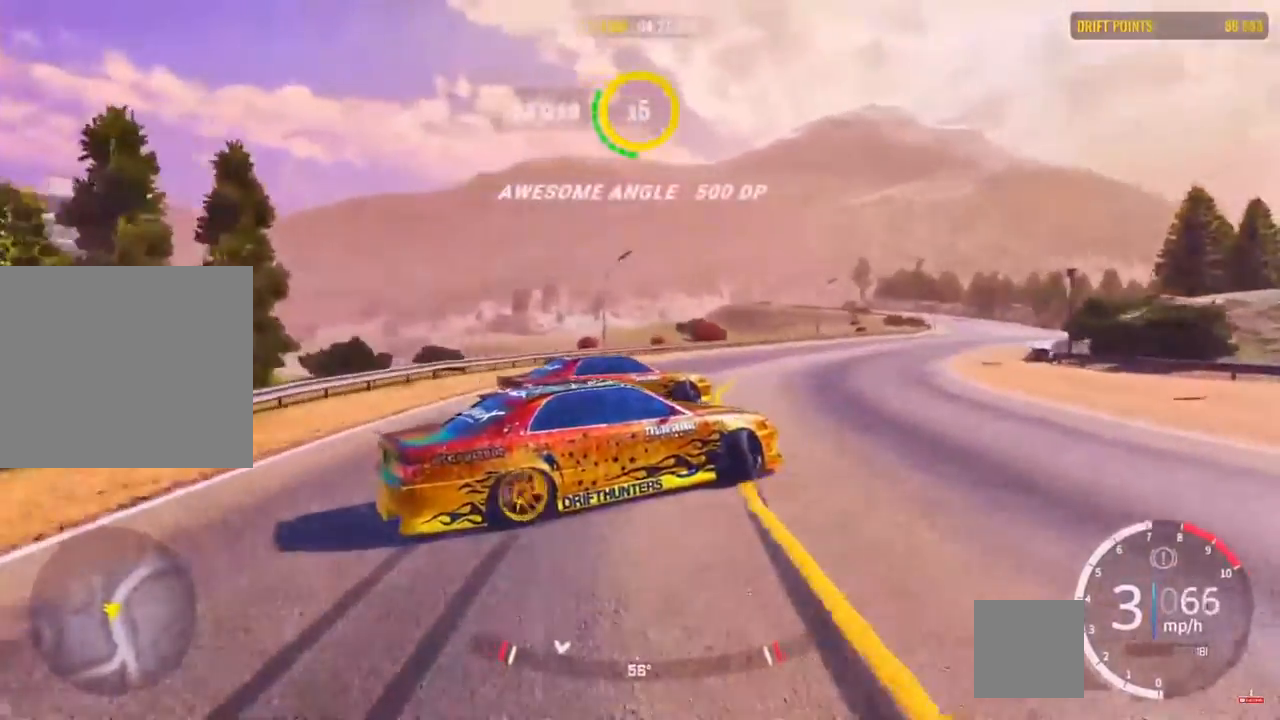
{"buttons": ["R2"], "left_stick": "up-right", "right_stick": "center", "events": [[100, "L2", "up"], [117, "R2", "up"], [183, "R2", "down"], [333, "L2", "down"], [333, "R2", "up"], [467, "R2", "down"], [500, "L2", "up"]]}
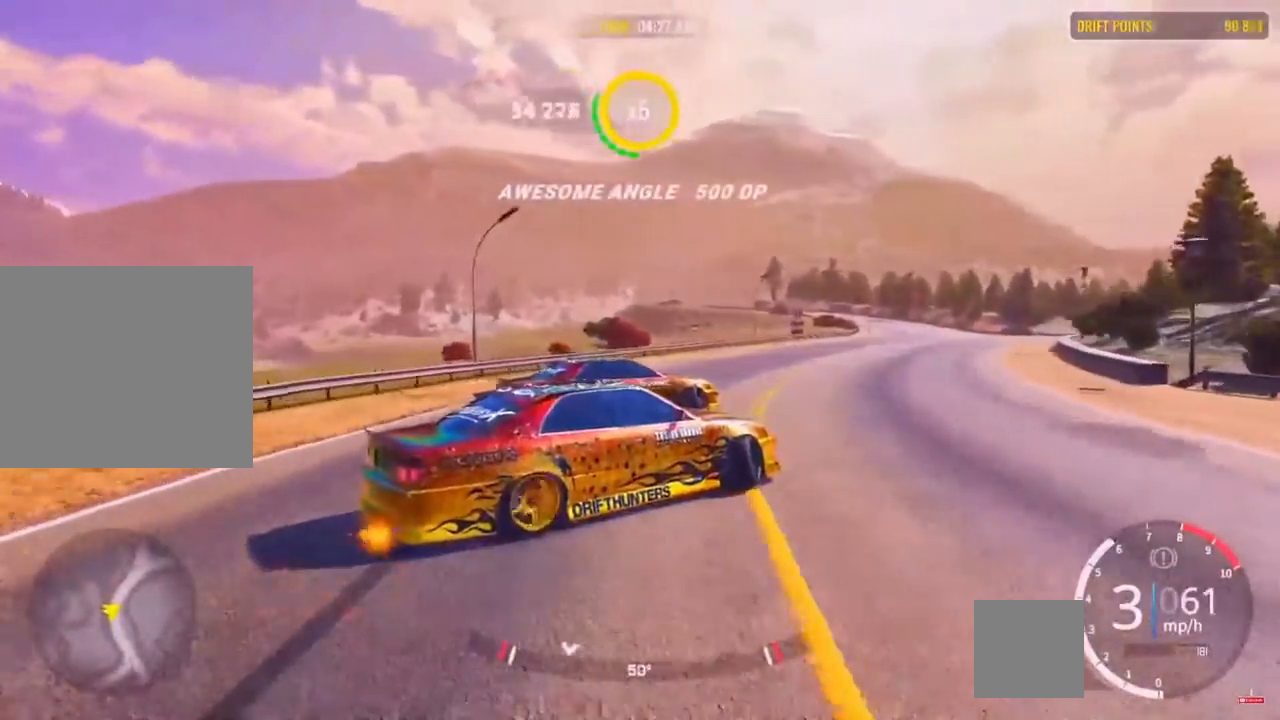
{"buttons": ["R2"], "left_stick": "up-right", "right_stick": "center", "events": [[150, "R2", "up"], [233, "R2", "down"]]}
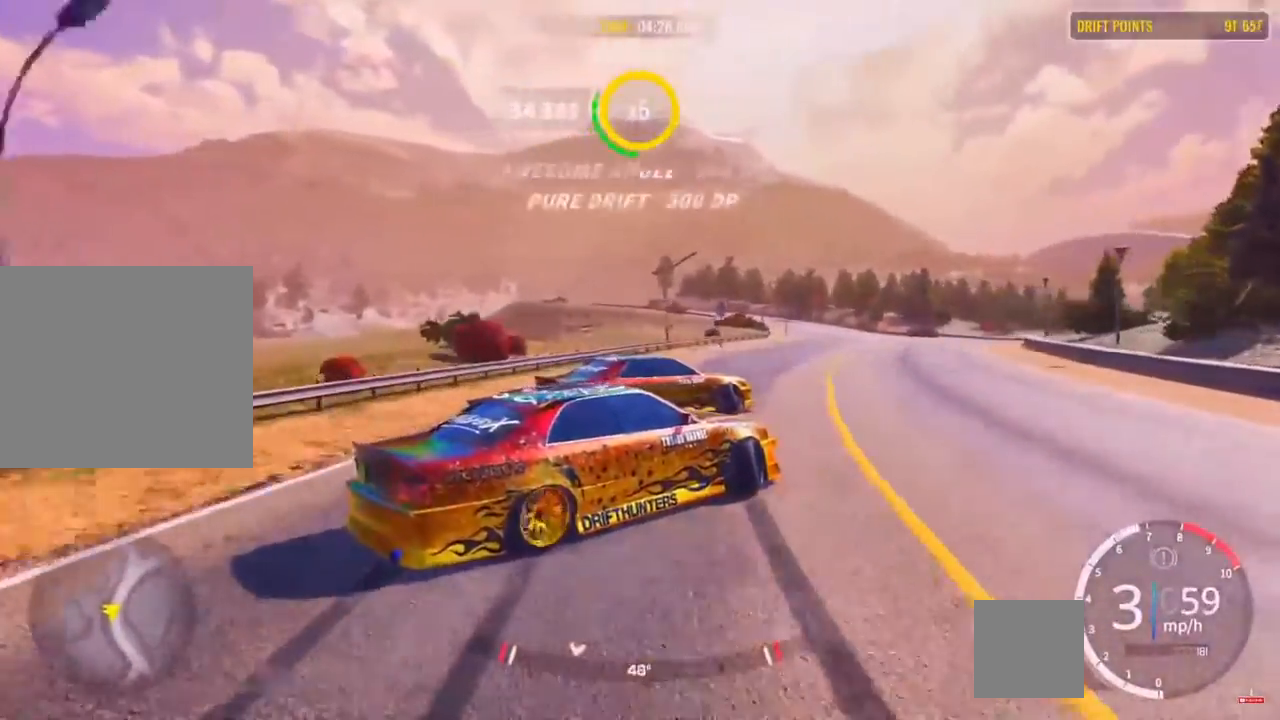
{"buttons": ["R2"], "left_stick": "up-right", "right_stick": "center", "events": [[300, "R2", "up"], [367, "R2", "down"]]}
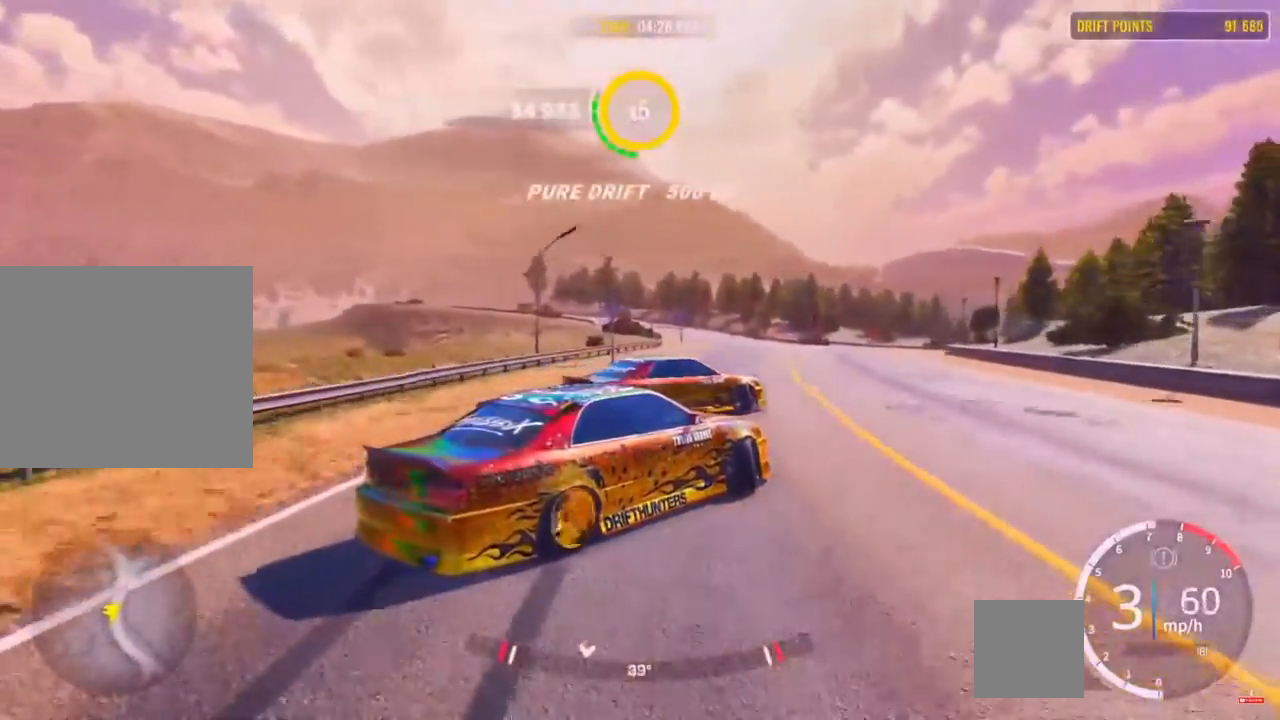
{"buttons": [], "left_stick": "up", "right_stick": "center", "events": [[17, "R2", "up"], [100, "R2", "down"], [117, "left_stick", "up"], [283, "R2", "up"], [350, "R2", "down"], [483, "R2", "up"]]}
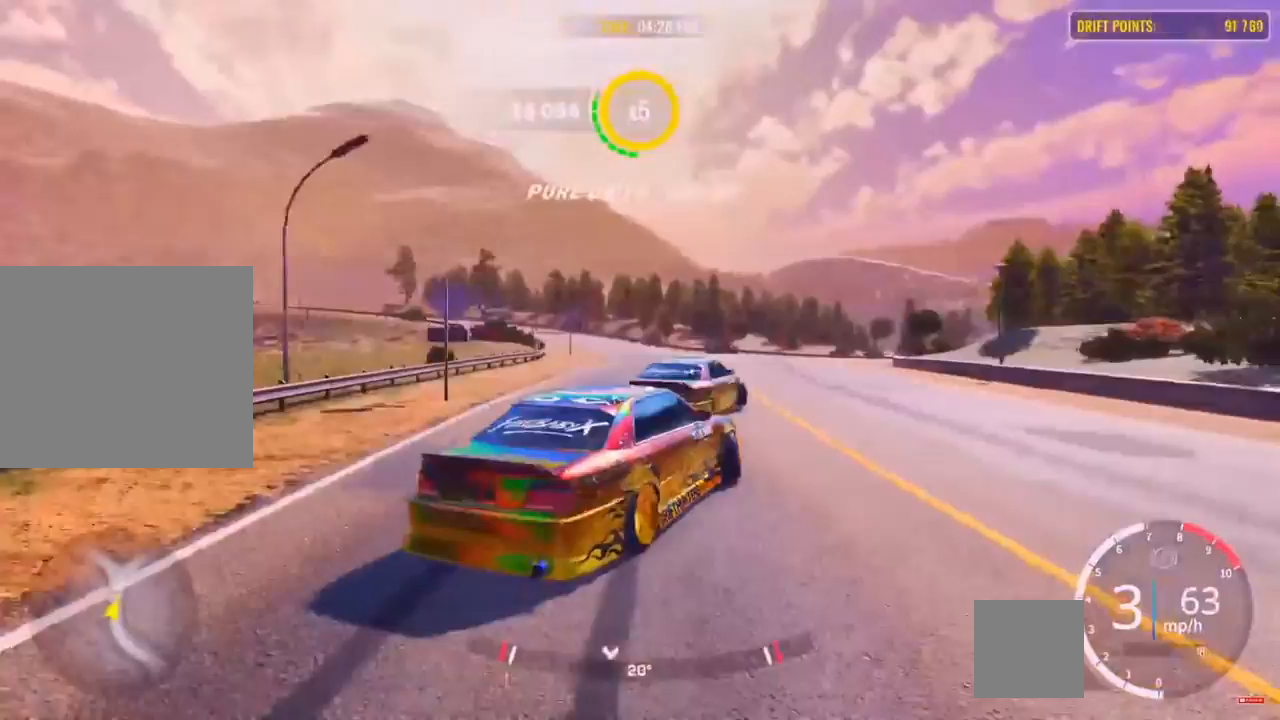
{"buttons": ["R2"], "left_stick": "up-left", "right_stick": "center", "events": [[33, "R2", "down"], [133, "left_stick", "up-left"], [300, "left_stick", "left"], [450, "left_stick", "up-left"]]}
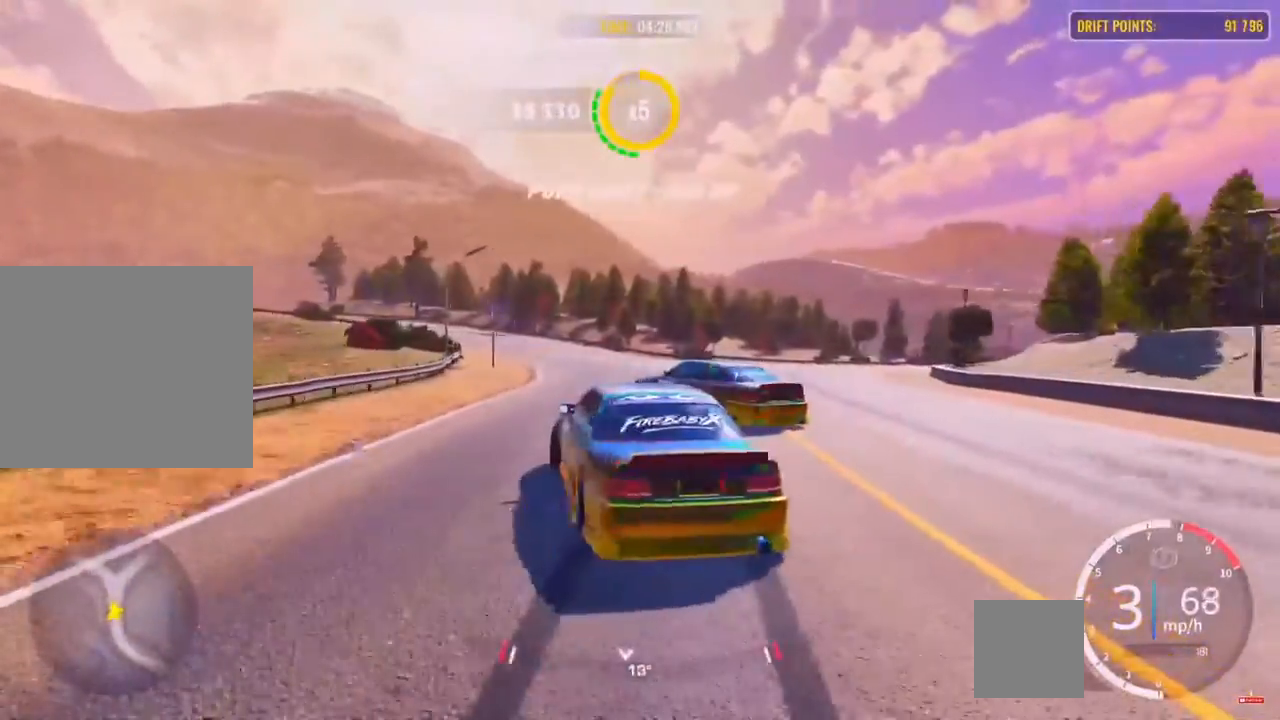
{"buttons": [], "left_stick": "up-left", "right_stick": "center", "events": [[33, "L2", "down"], [150, "R2", "up"], [217, "L2", "up"], [300, "R2", "down"], [417, "L2", "down"], [433, "R2", "up"], [483, "L2", "up"]]}
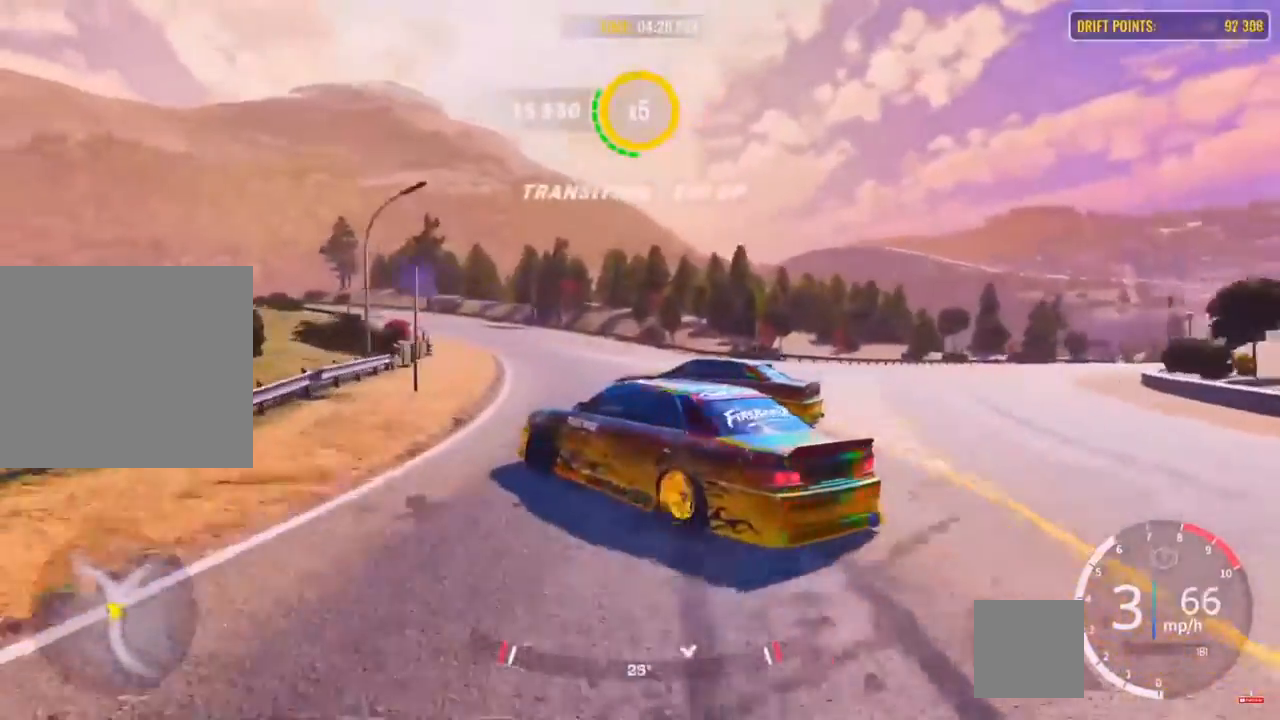
{"buttons": ["R2"], "left_stick": "up-left", "right_stick": "center", "events": [[67, "L2", "down"], [200, "L2", "up"], [200, "R2", "down"]]}
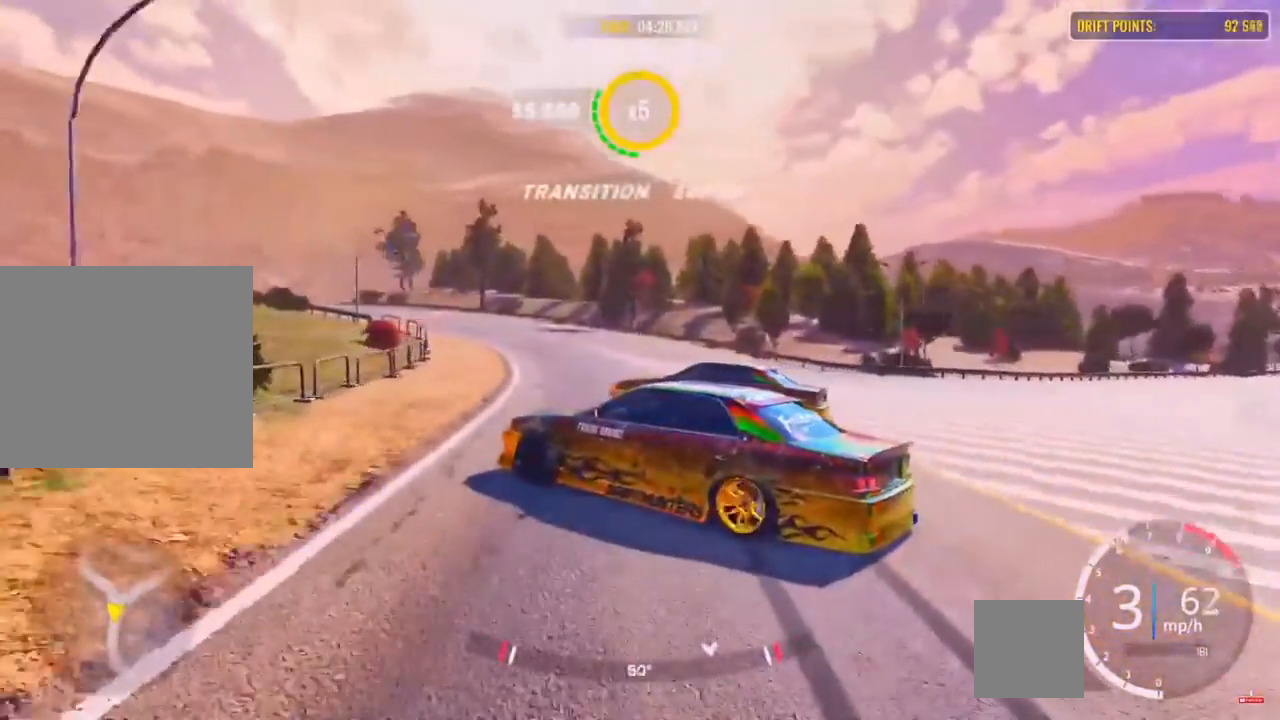
{"buttons": ["R2"], "left_stick": "up-left", "right_stick": "center", "events": [[33, "L2", "down"], [150, "L2", "up"], [400, "R2", "up"], [433, "R2", "down"]]}